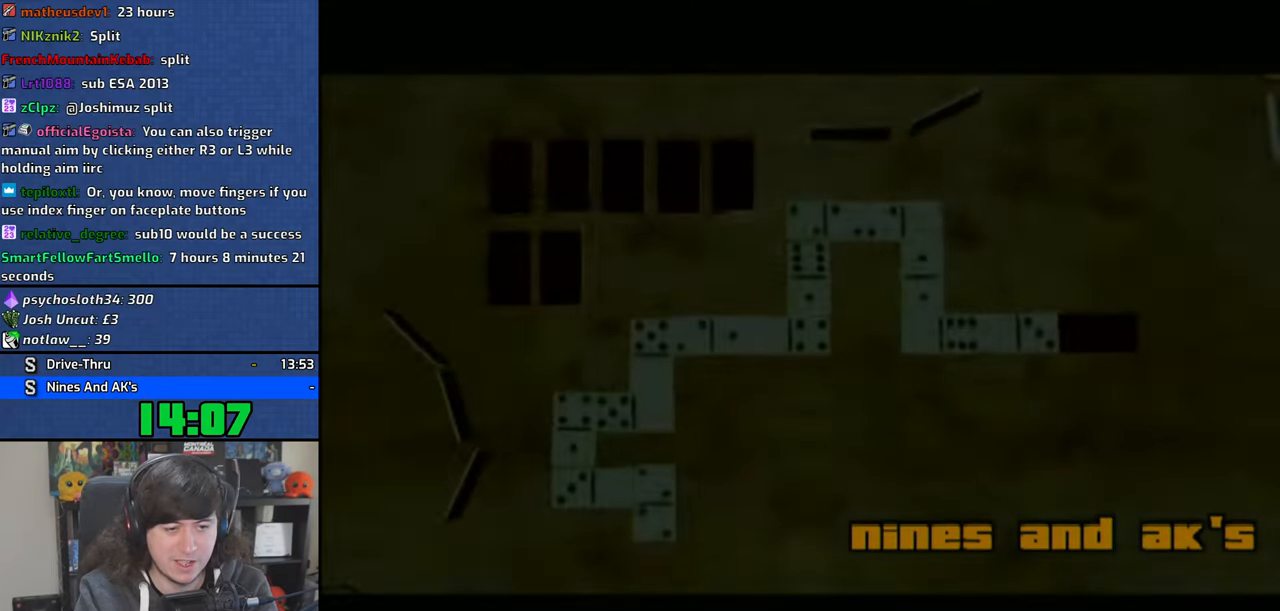
Gameplay with a controller (PlayStation layout); each line is a JSON object with the inputs held at the frame after it (dt_ms = milliseconds from this image to that frame). "events" lists button and stick changes between this image and that frame as [ms after this image, input, new state], when the widget could be followed in between. Not read: L3.
{"dt_ms": 500, "buttons": ["CROSS"], "left_stick": "up", "right_stick": "center", "events": [[66, "CROSS", "down"], [166, "CROSS", "up"], [233, "CROSS", "down"], [300, "left_stick", "center"], [350, "CROSS", "up"], [433, "CROSS", "down"], [483, "left_stick", "up"]]}
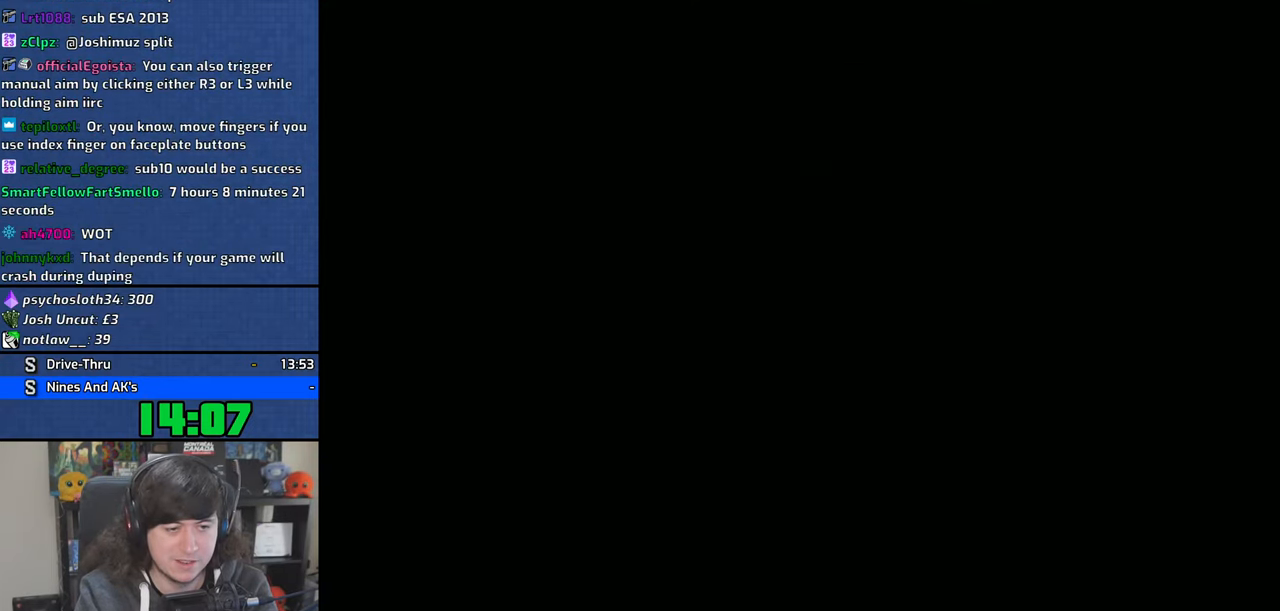
{"dt_ms": 500, "buttons": [], "left_stick": "up", "right_stick": "center", "events": [[16, "CROSS", "up"], [83, "CROSS", "down"], [183, "CROSS", "up"], [250, "CROSS", "down"], [333, "CROSS", "up"], [416, "CROSS", "down"], [500, "CROSS", "up"]]}
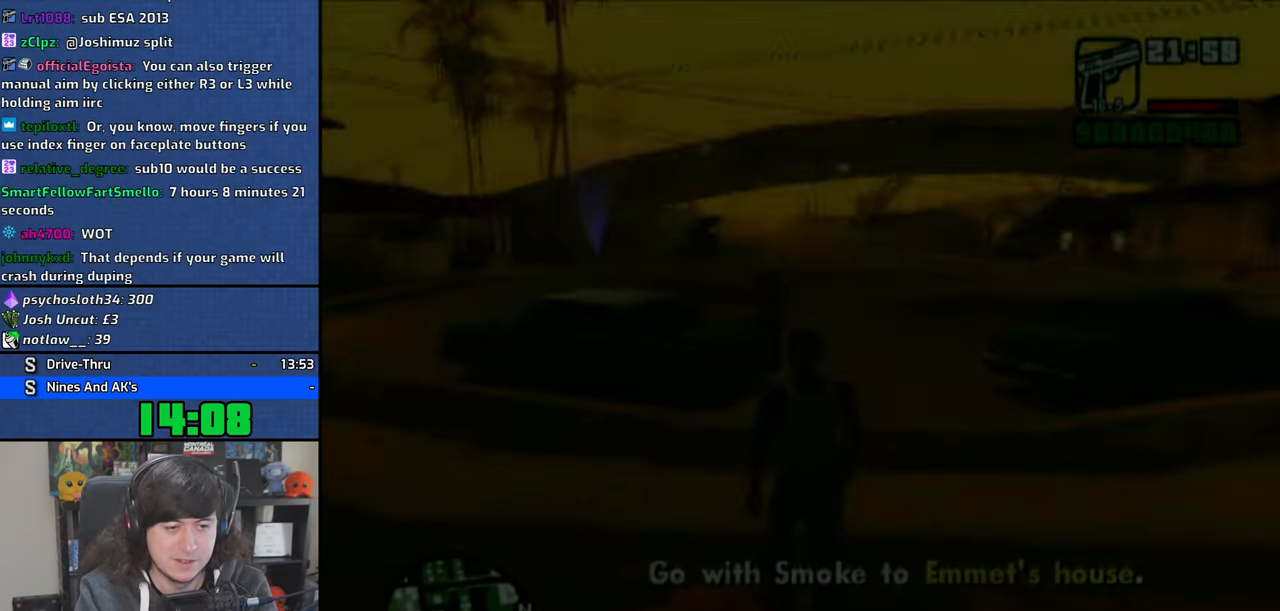
{"dt_ms": 500, "buttons": ["CROSS"], "left_stick": "up-left", "right_stick": "center", "events": [[66, "CROSS", "down"], [200, "CROSS", "up"], [266, "CROSS", "down"], [383, "left_stick", "up-left"]]}
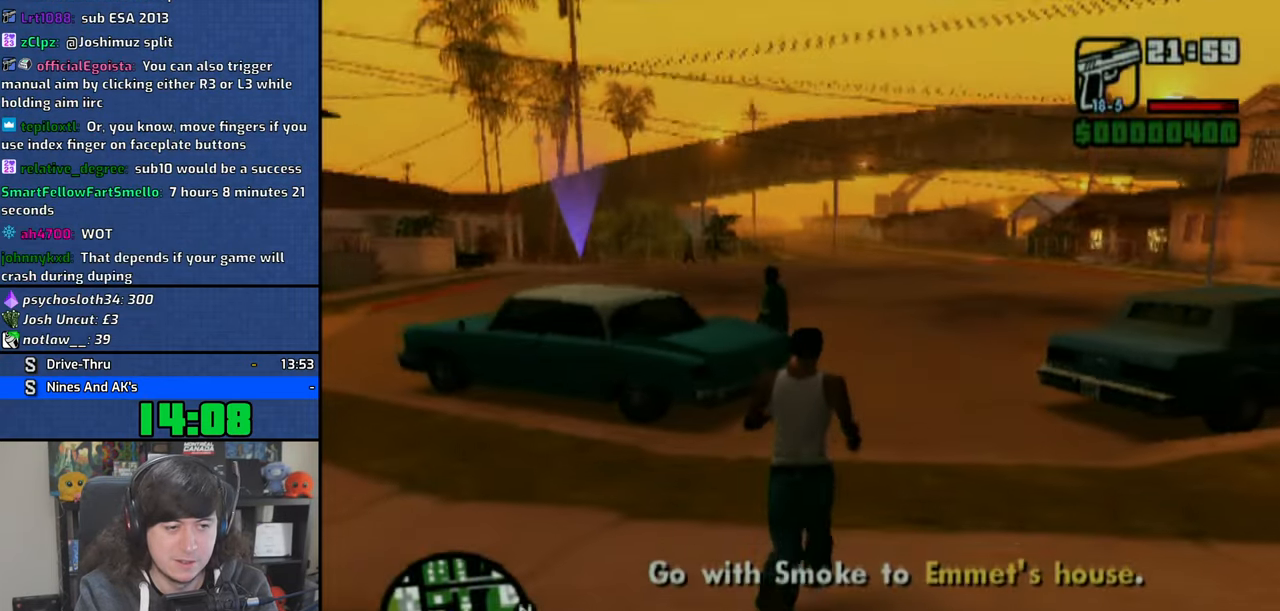
{"dt_ms": 500, "buttons": ["TRIANGLE"], "left_stick": "center", "right_stick": "center", "events": [[116, "left_stick", "up"], [166, "TRIANGLE", "down"], [216, "CROSS", "up"], [300, "TRIANGLE", "up"], [350, "TRIANGLE", "down"], [383, "left_stick", "center"], [433, "TRIANGLE", "up"], [500, "TRIANGLE", "down"]]}
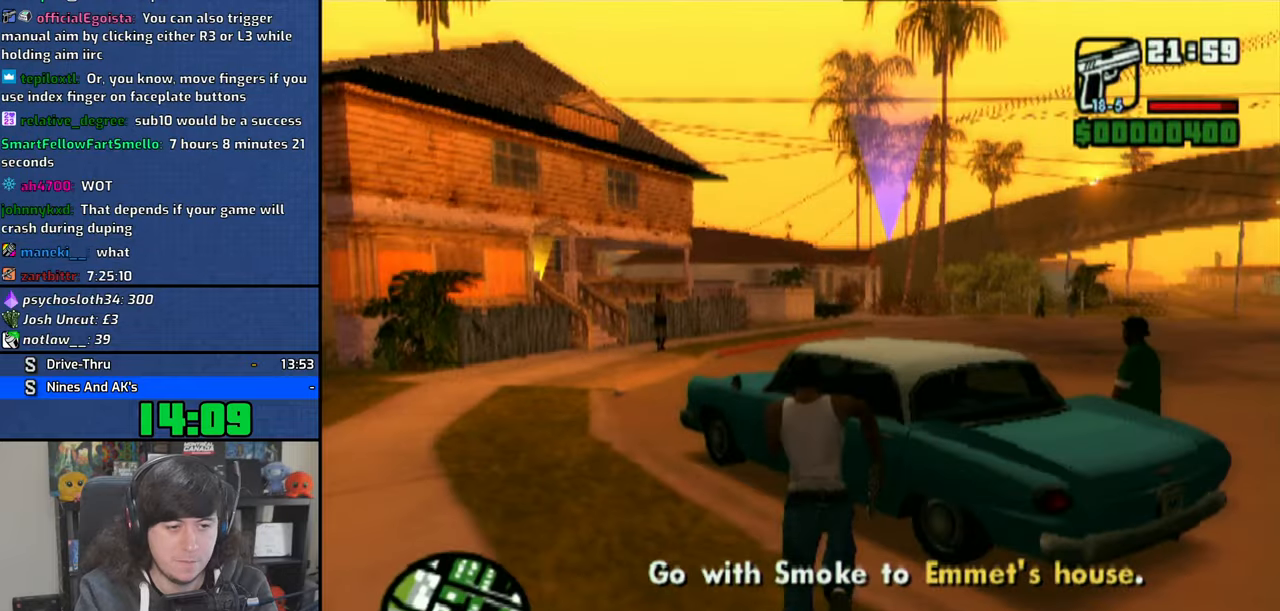
{"dt_ms": 500, "buttons": [], "left_stick": "center", "right_stick": "center", "events": [[66, "TRIANGLE", "up"], [133, "TRIANGLE", "down"], [216, "TRIANGLE", "up"]]}
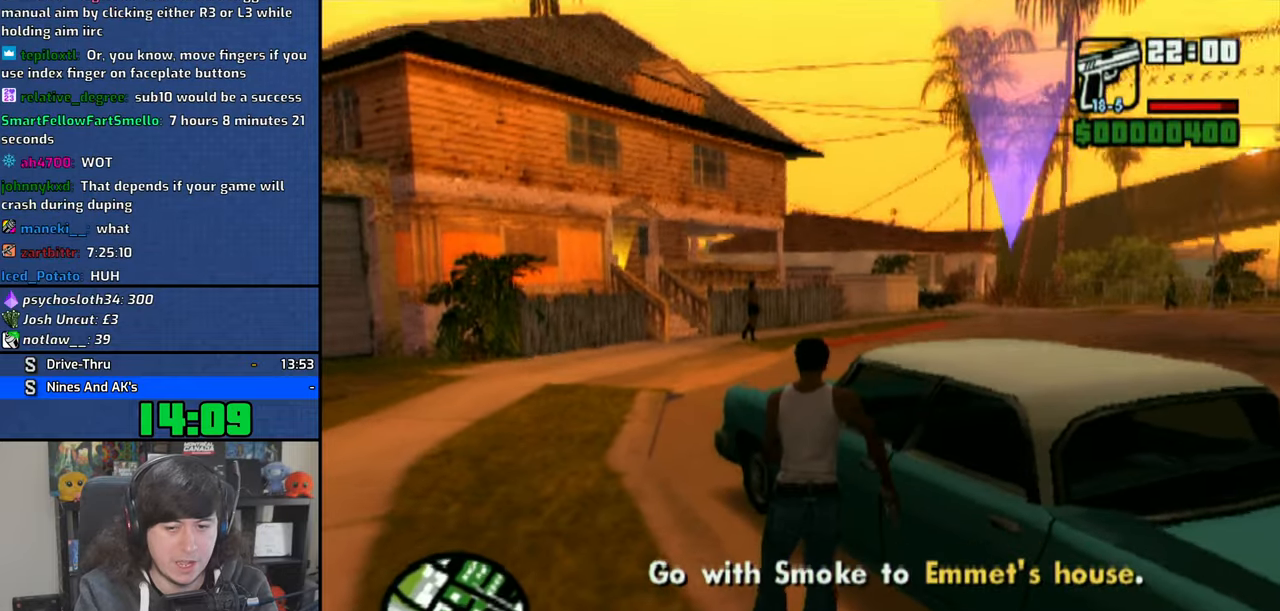
{"dt_ms": 500, "buttons": [], "left_stick": "center", "right_stick": "center", "events": []}
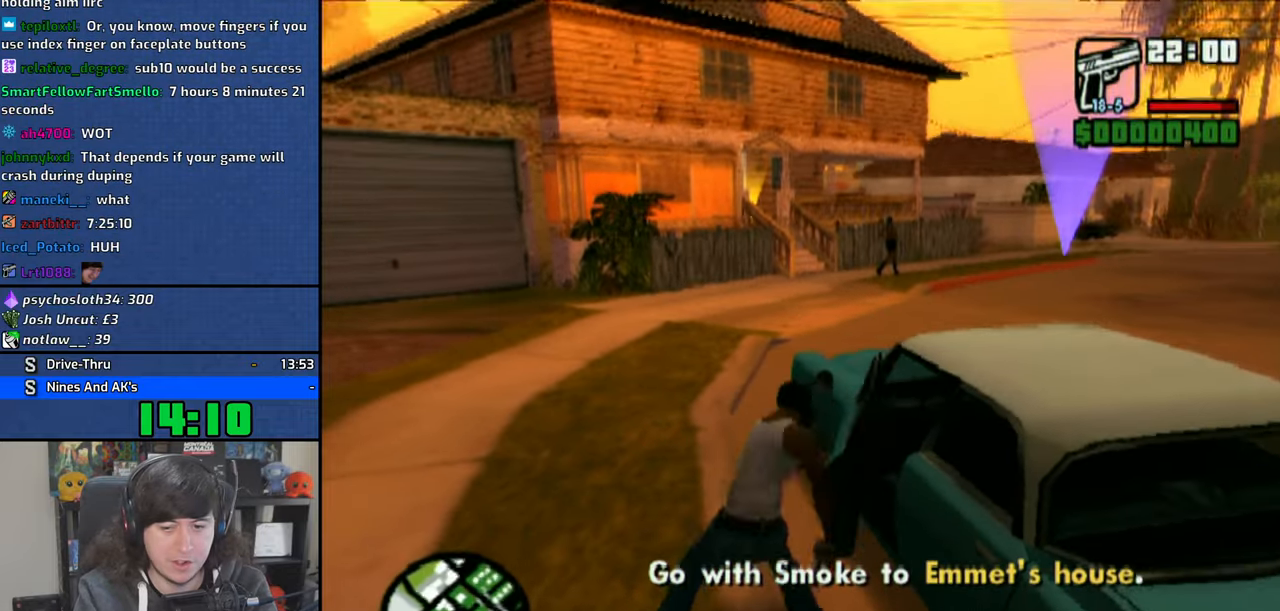
{"dt_ms": 500, "buttons": [], "left_stick": "center", "right_stick": "center", "events": []}
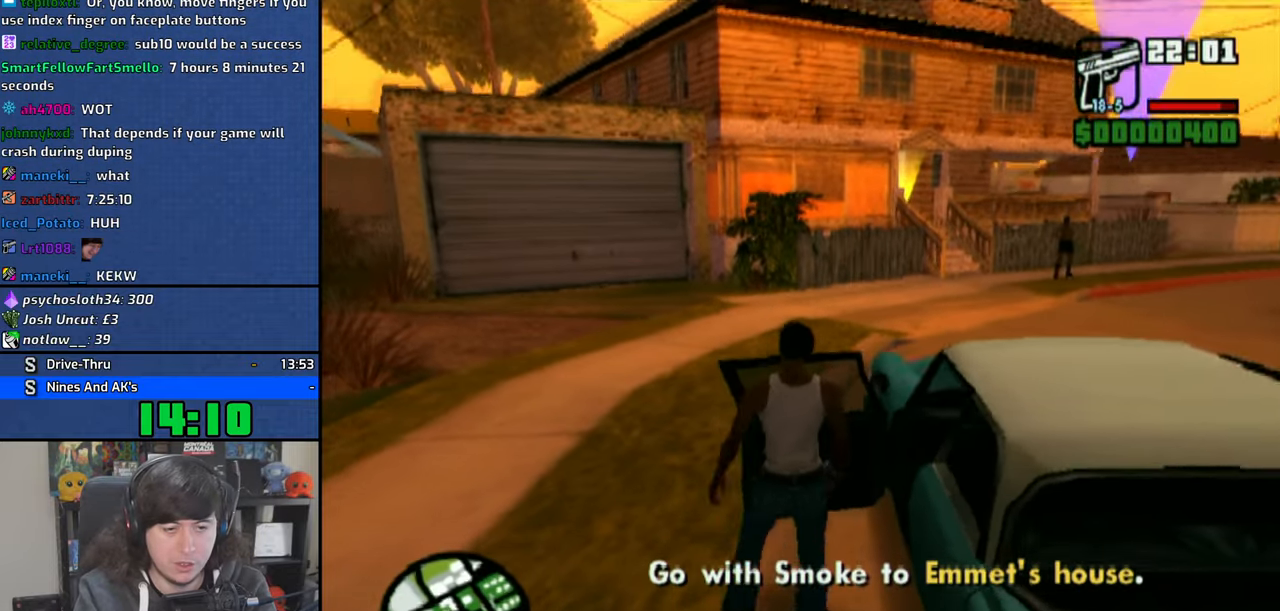
{"dt_ms": 500, "buttons": ["CROSS"], "left_stick": "right", "right_stick": "center", "events": [[16, "CROSS", "down"], [116, "left_stick", "right"]]}
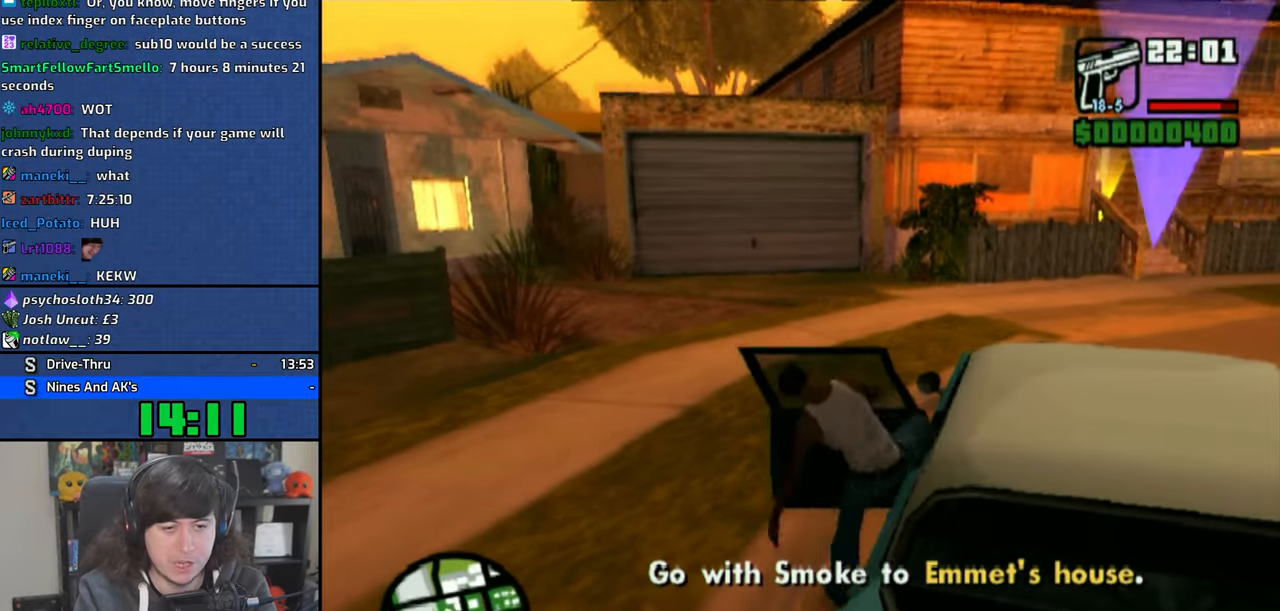
{"dt_ms": 500, "buttons": ["CROSS"], "left_stick": "right", "right_stick": "center", "events": []}
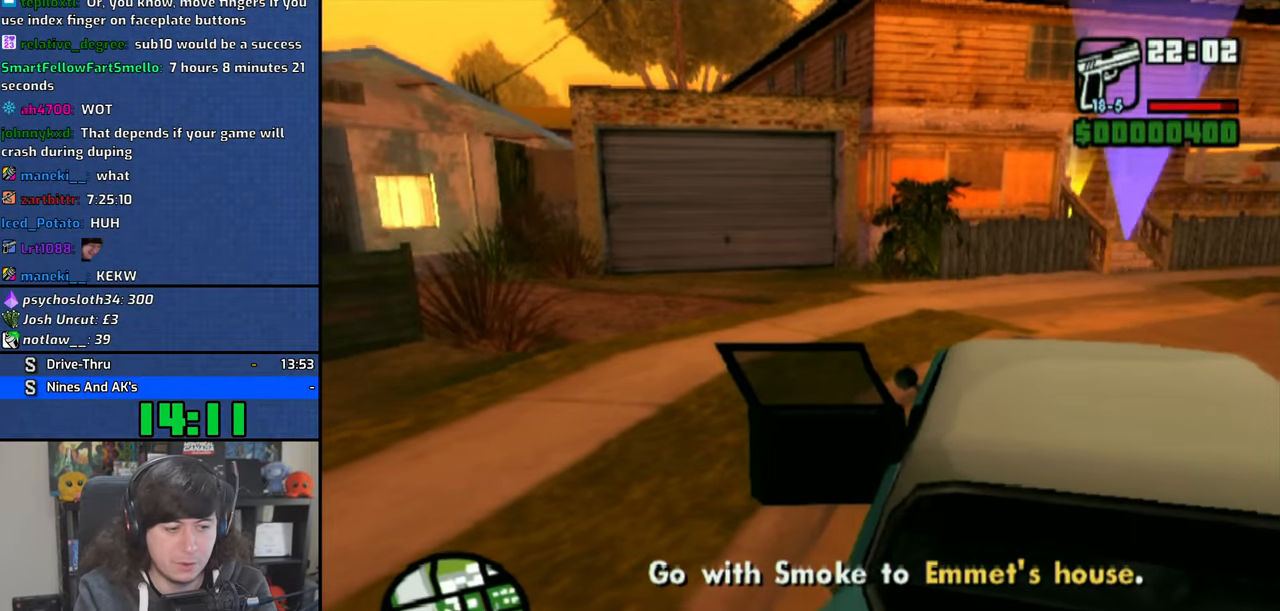
{"dt_ms": 500, "buttons": ["CROSS"], "left_stick": "right", "right_stick": "center", "events": []}
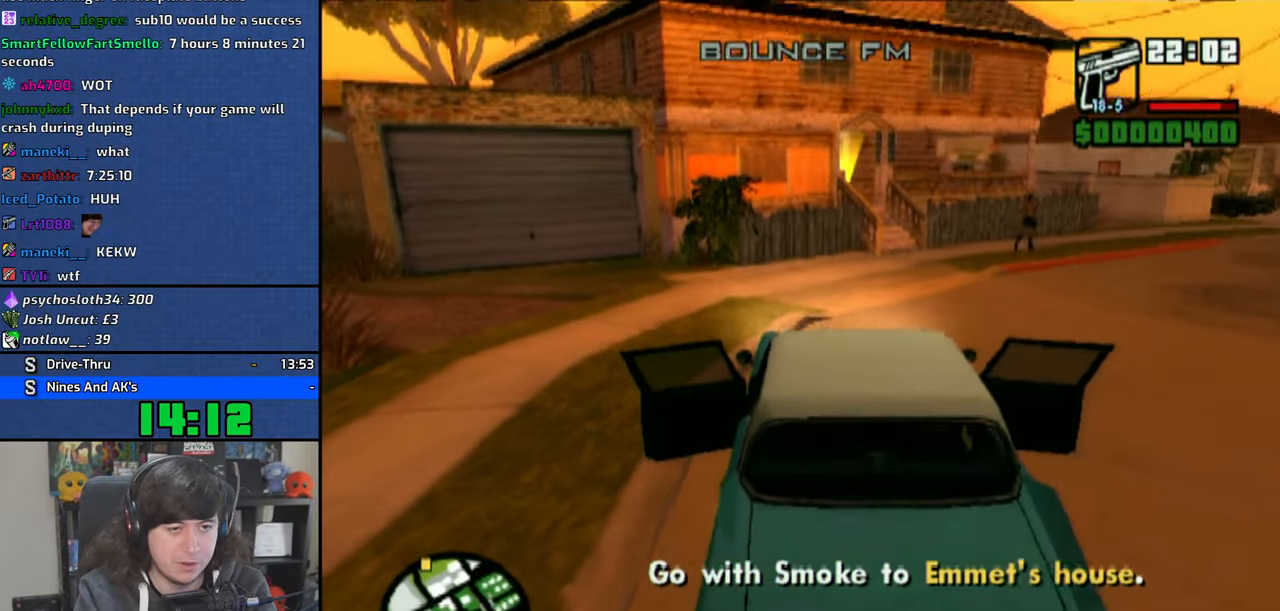
{"dt_ms": 500, "buttons": ["CROSS"], "left_stick": "right", "right_stick": "center", "events": []}
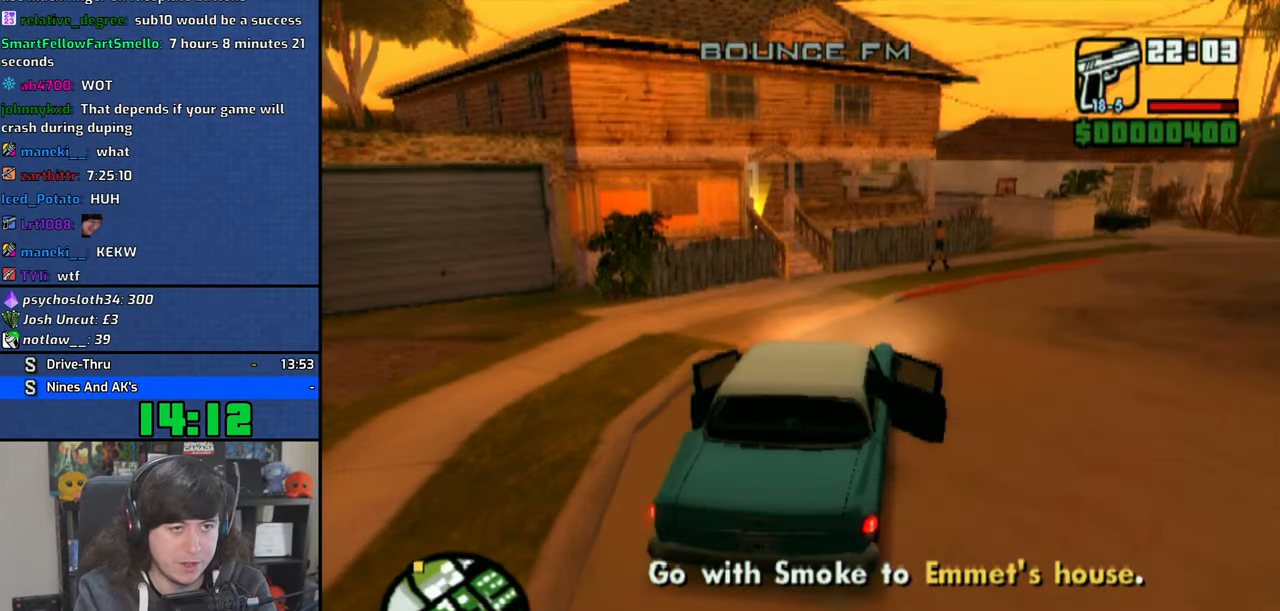
{"dt_ms": 500, "buttons": ["CROSS"], "left_stick": "center", "right_stick": "center", "events": [[133, "left_stick", "center"]]}
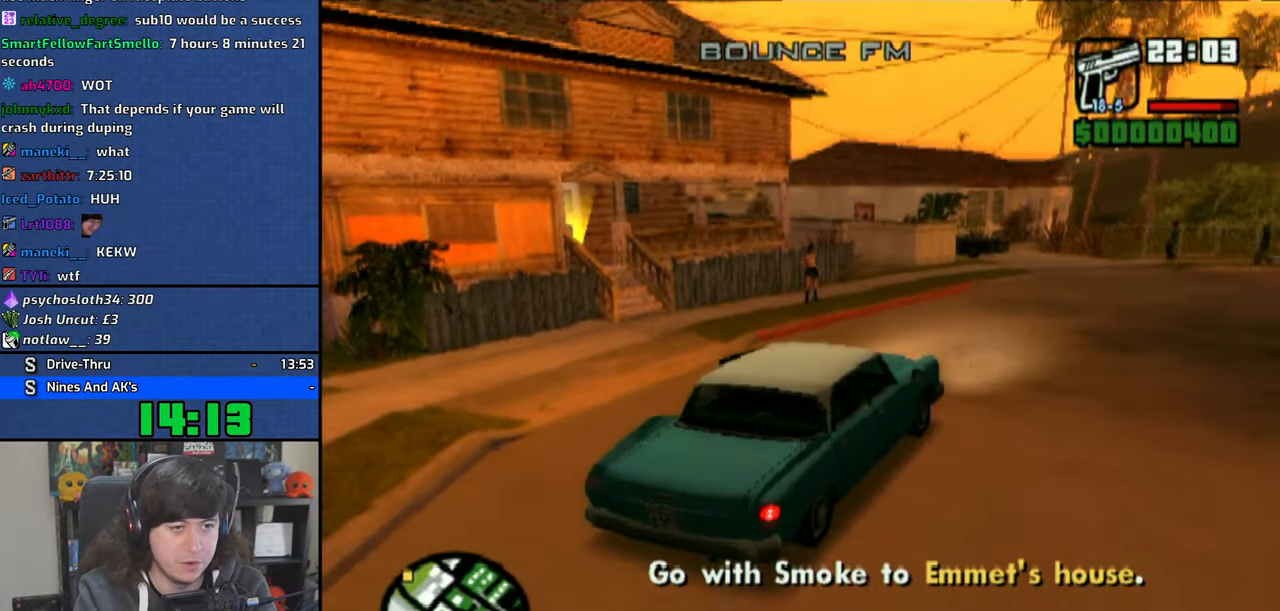
{"dt_ms": 500, "buttons": ["CROSS"], "left_stick": "up-left", "right_stick": "center", "events": [[216, "left_stick", "up-left"]]}
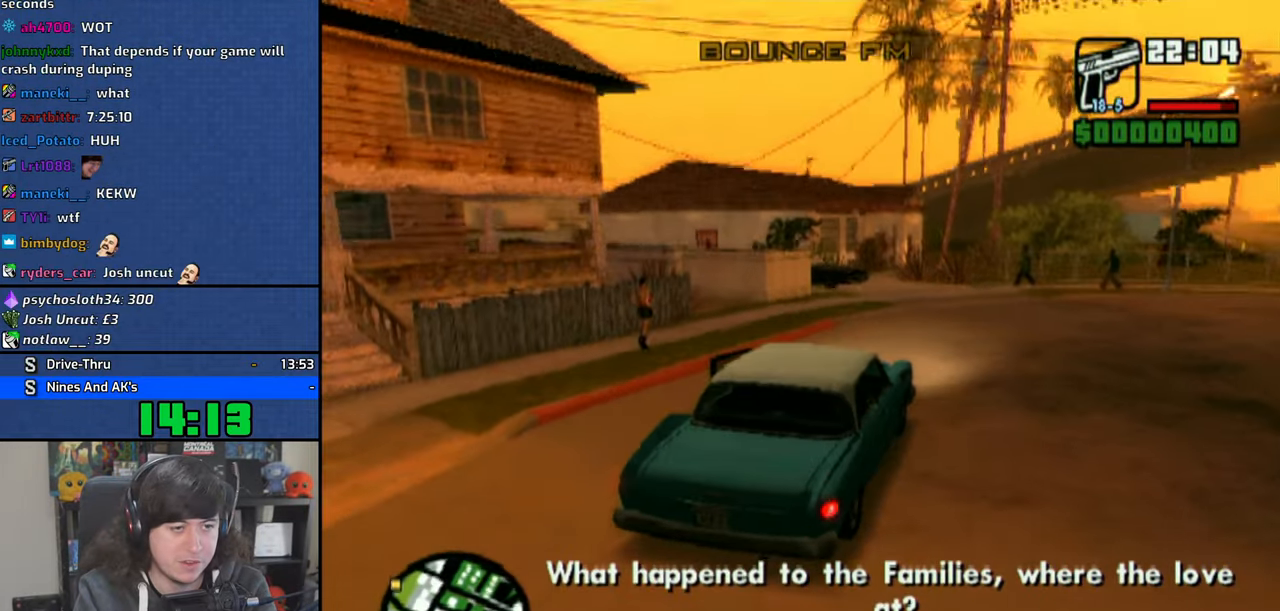
{"dt_ms": 500, "buttons": ["CROSS"], "left_stick": "up-left", "right_stick": "center", "events": []}
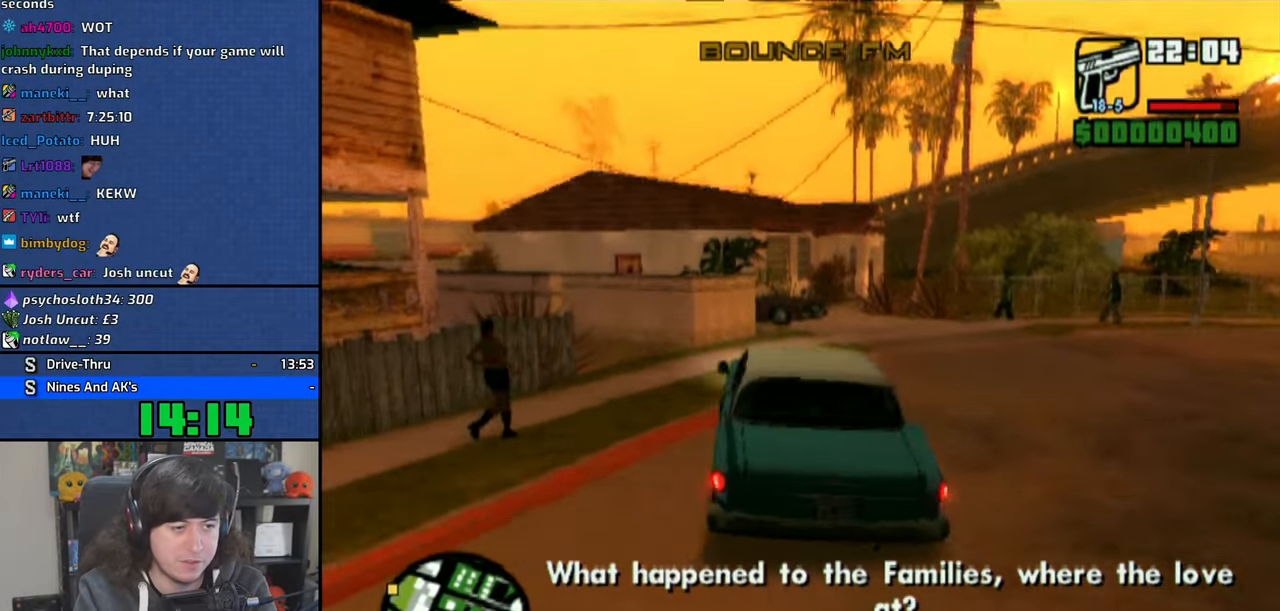
{"dt_ms": 500, "buttons": ["CROSS"], "left_stick": "right", "right_stick": "center", "events": [[33, "CROSS", "up"], [116, "CROSS", "down"], [200, "CROSS", "up"], [266, "CROSS", "down"], [300, "left_stick", "center"], [383, "CROSS", "up"], [416, "CROSS", "down"], [416, "left_stick", "right"]]}
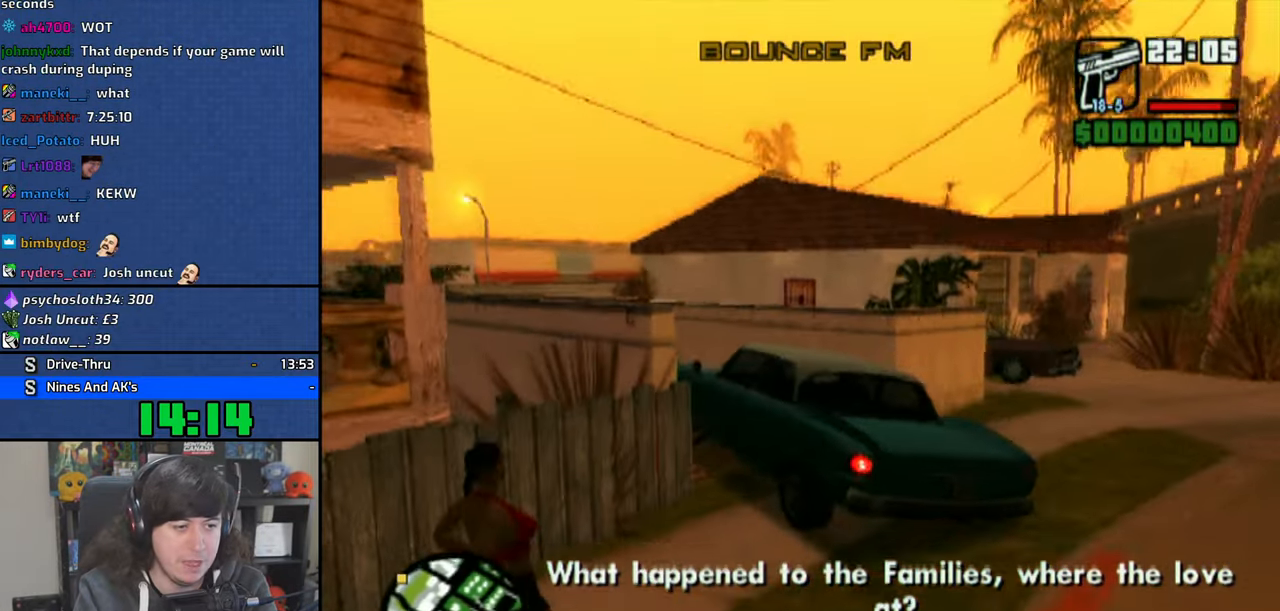
{"dt_ms": 500, "buttons": ["CROSS"], "left_stick": "center", "right_stick": "center", "events": [[133, "left_stick", "center"]]}
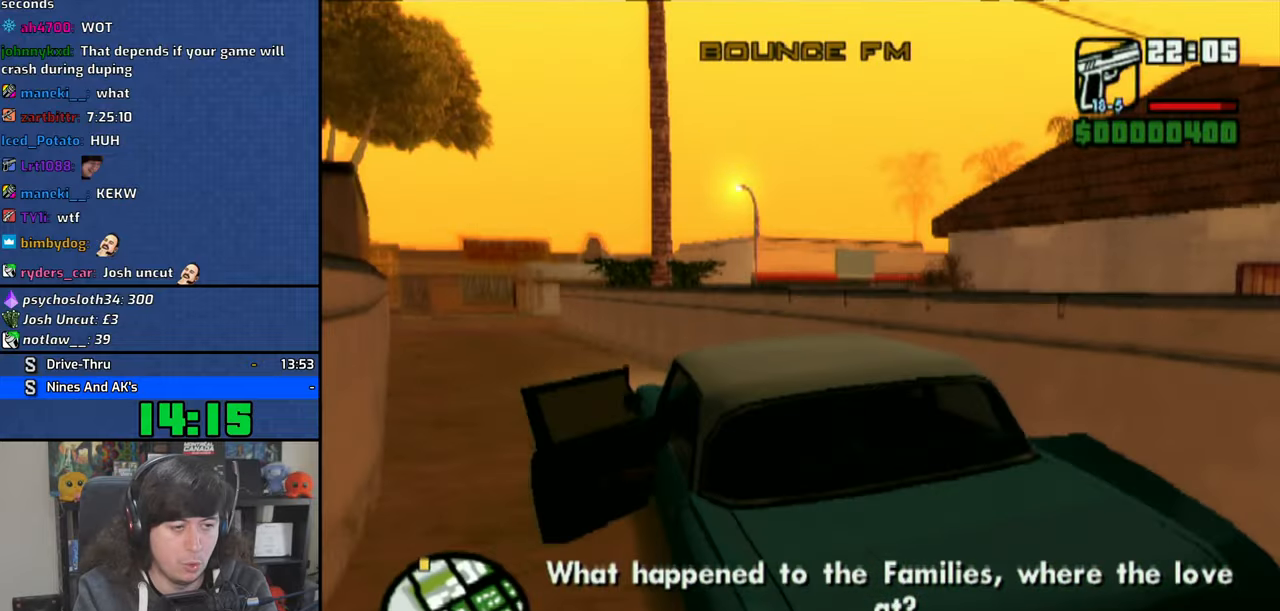
{"dt_ms": 500, "buttons": ["CROSS"], "left_stick": "center", "right_stick": "center", "events": [[183, "left_stick", "up-left"], [333, "left_stick", "center"]]}
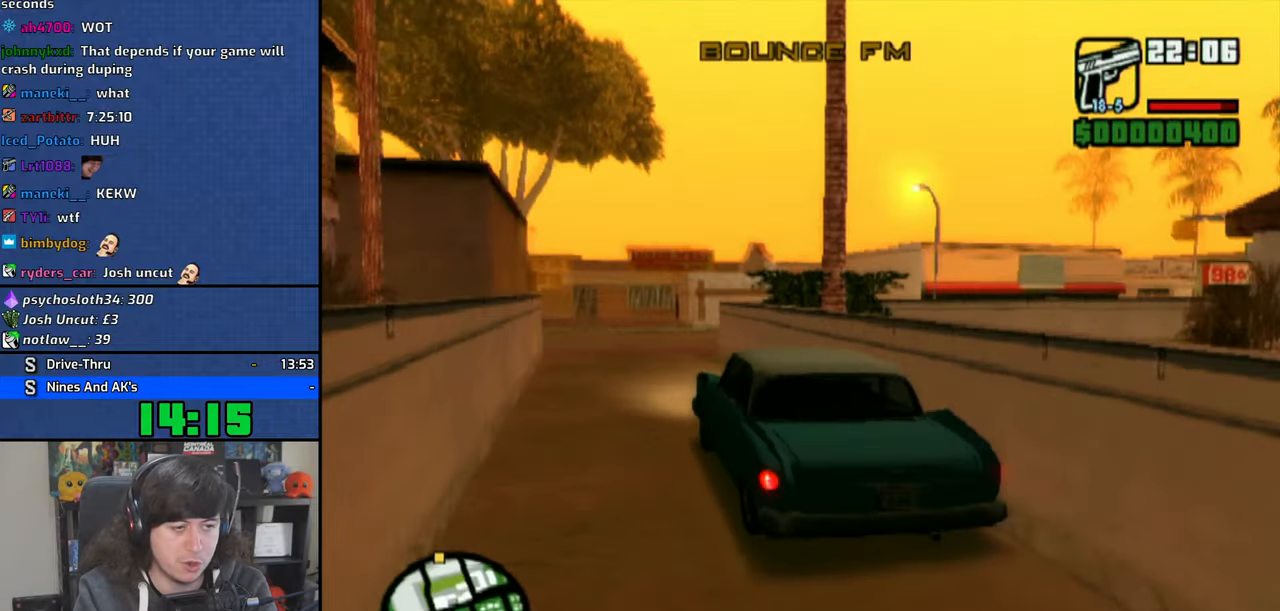
{"dt_ms": 500, "buttons": ["CROSS"], "left_stick": "center", "right_stick": "center"}
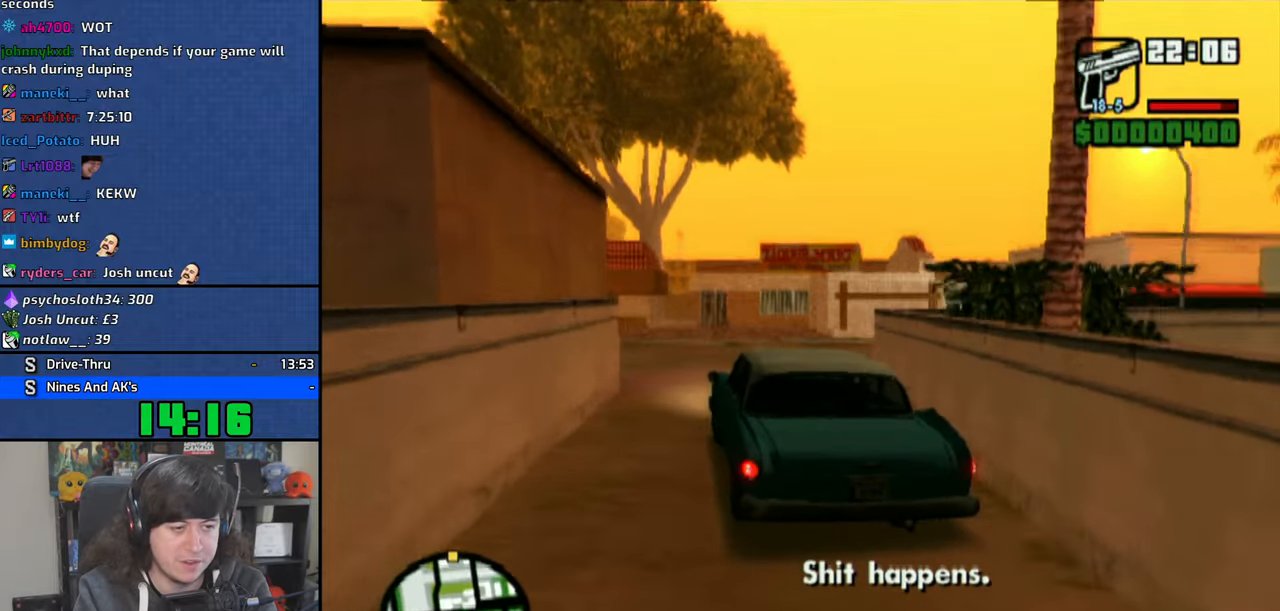
{"dt_ms": 500, "buttons": ["CROSS"], "left_stick": "center", "right_stick": "center", "events": [[316, "left_stick", "right"], [400, "left_stick", "center"]]}
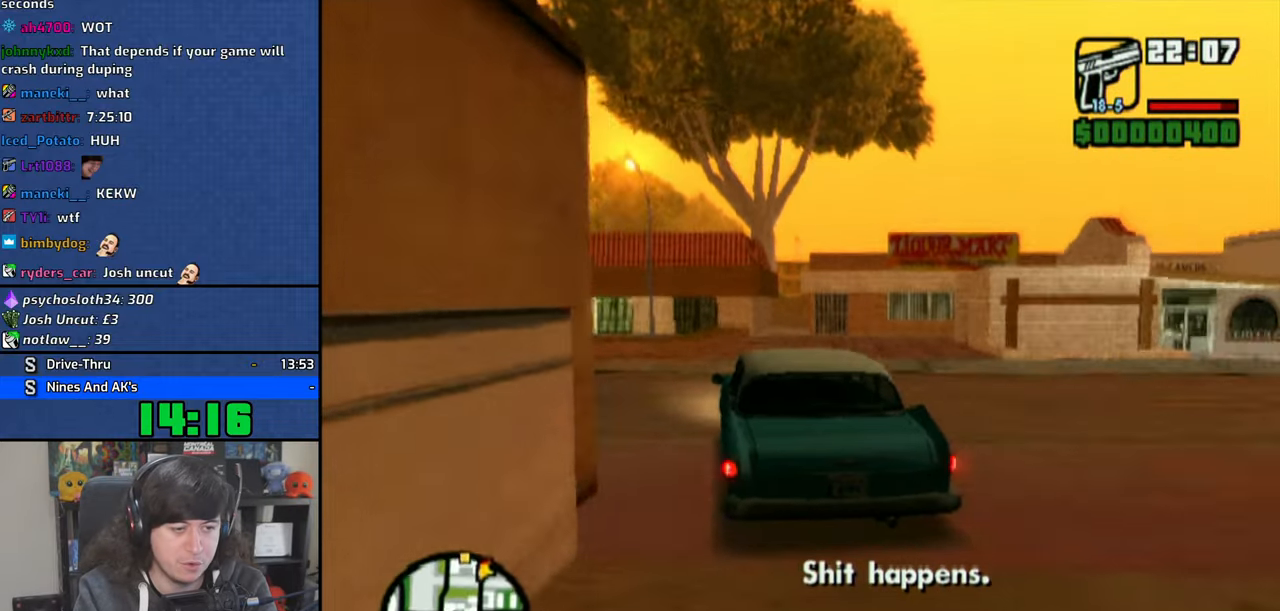
{"dt_ms": 500, "buttons": ["CROSS"], "left_stick": "center", "right_stick": "center", "events": [[233, "left_stick", "right"], [333, "left_stick", "center"]]}
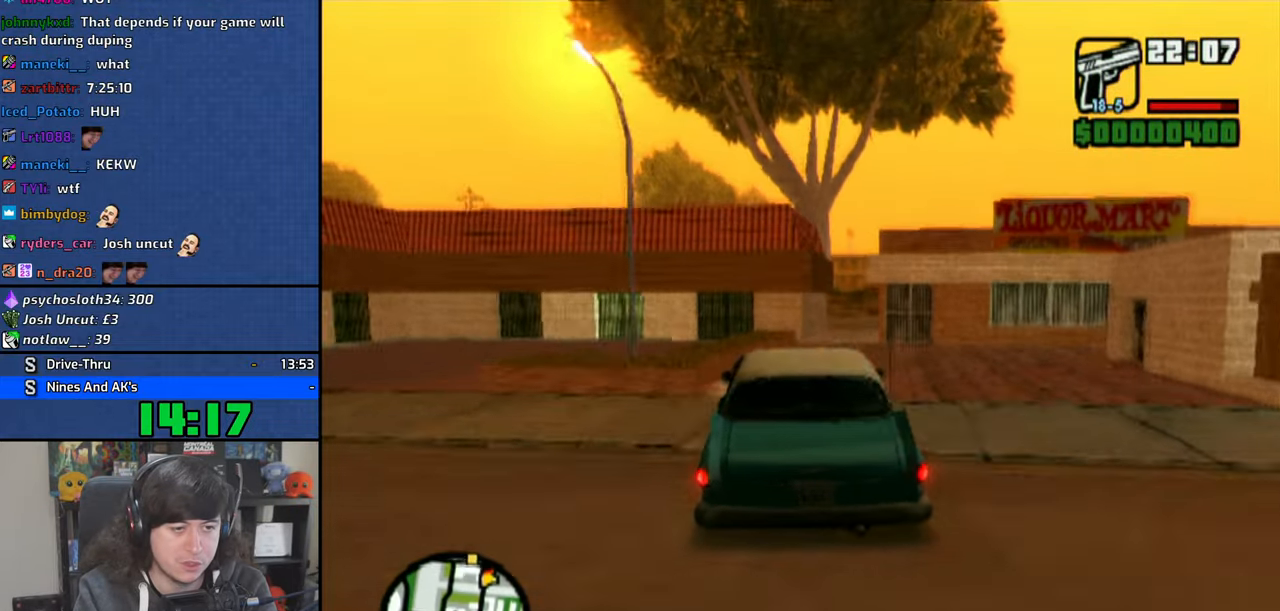
{"dt_ms": 500, "buttons": ["CROSS"], "left_stick": "right", "right_stick": "center", "events": [[150, "left_stick", "right"], [283, "left_stick", "center"], [366, "left_stick", "right"]]}
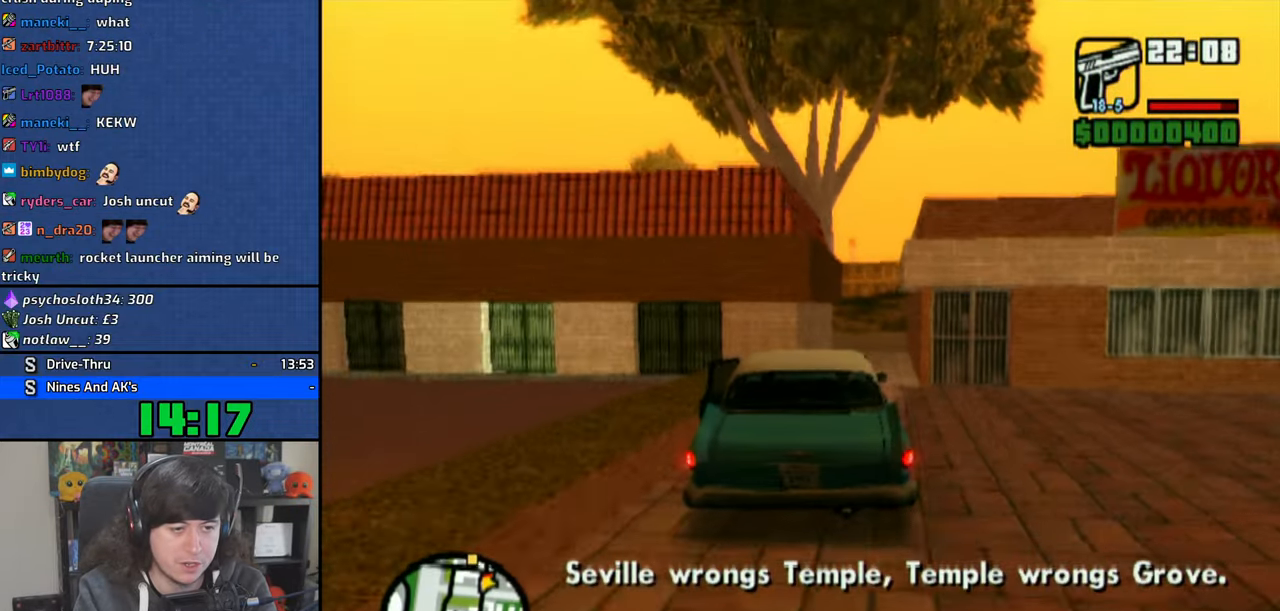
{"dt_ms": 500, "buttons": [], "left_stick": "center", "right_stick": "center", "events": [[100, "left_stick", "center"], [116, "CROSS", "up"], [400, "SQUARE", "down"], [450, "SQUARE", "up"]]}
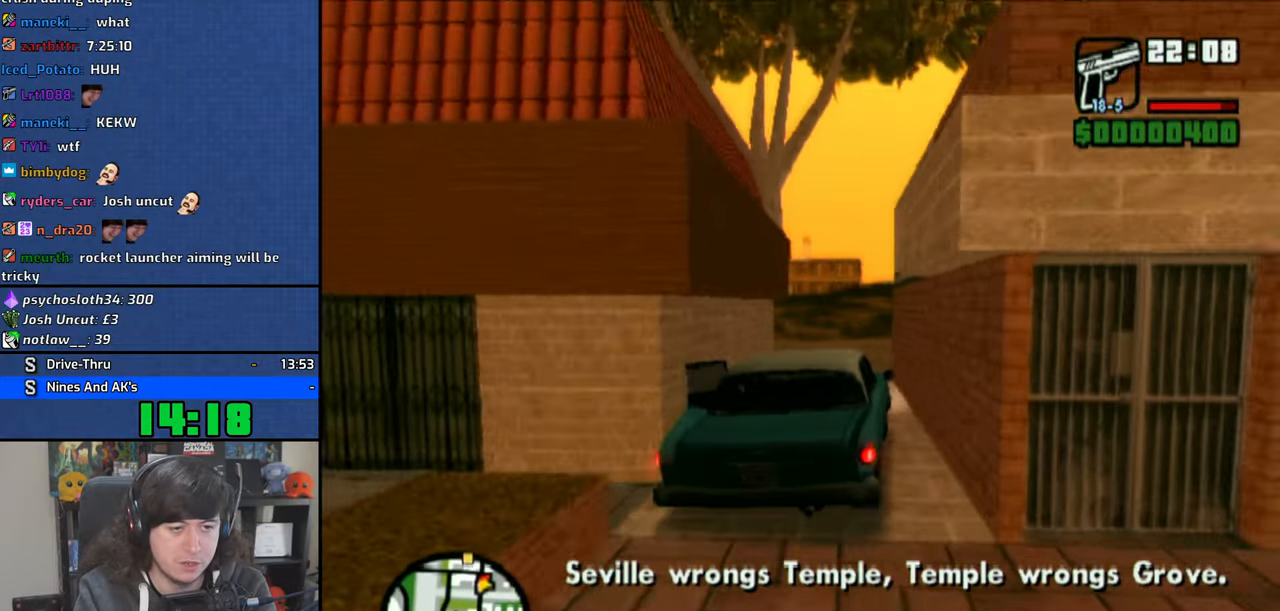
{"dt_ms": 500, "buttons": ["CROSS"], "left_stick": "right", "right_stick": "center", "events": [[33, "SQUARE", "down"], [100, "SQUARE", "up"], [100, "left_stick", "right"], [250, "CROSS", "down"], [333, "CROSS", "up"], [416, "CROSS", "down"]]}
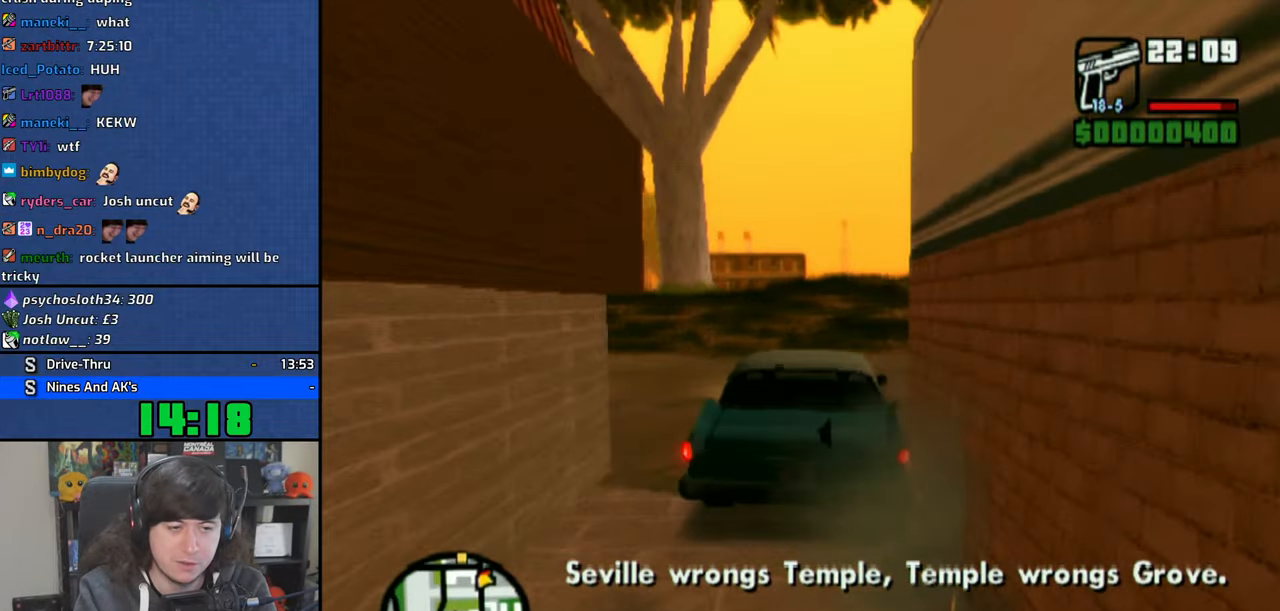
{"dt_ms": 500, "buttons": ["CROSS"], "left_stick": "right", "right_stick": "center", "events": [[33, "CROSS", "up"], [50, "CROSS", "down"], [216, "left_stick", "center"], [366, "left_stick", "right"]]}
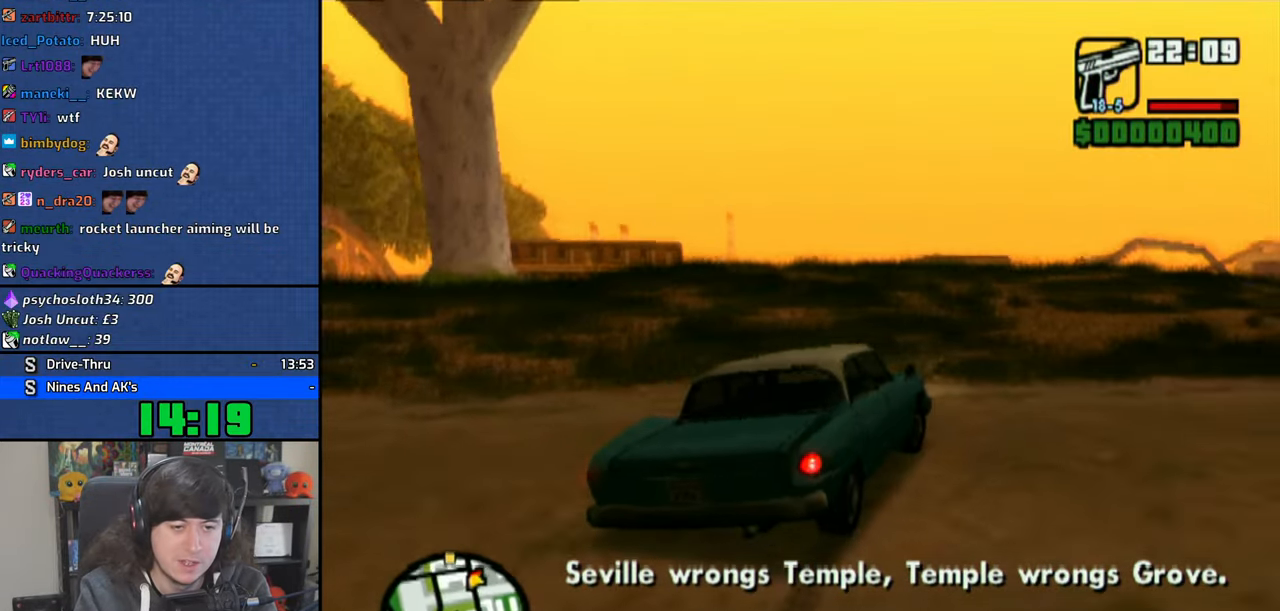
{"dt_ms": 500, "buttons": ["CROSS"], "left_stick": "center", "right_stick": "center", "events": [[400, "left_stick", "center"]]}
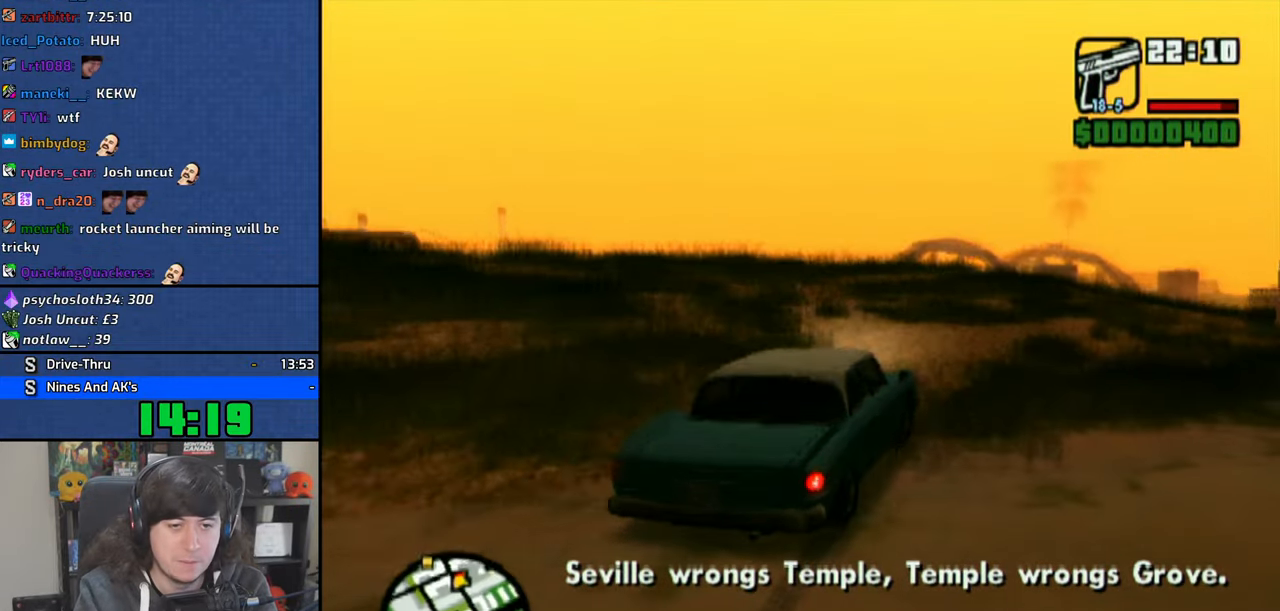
{"dt_ms": 500, "buttons": ["CROSS"], "left_stick": "right", "right_stick": "center"}
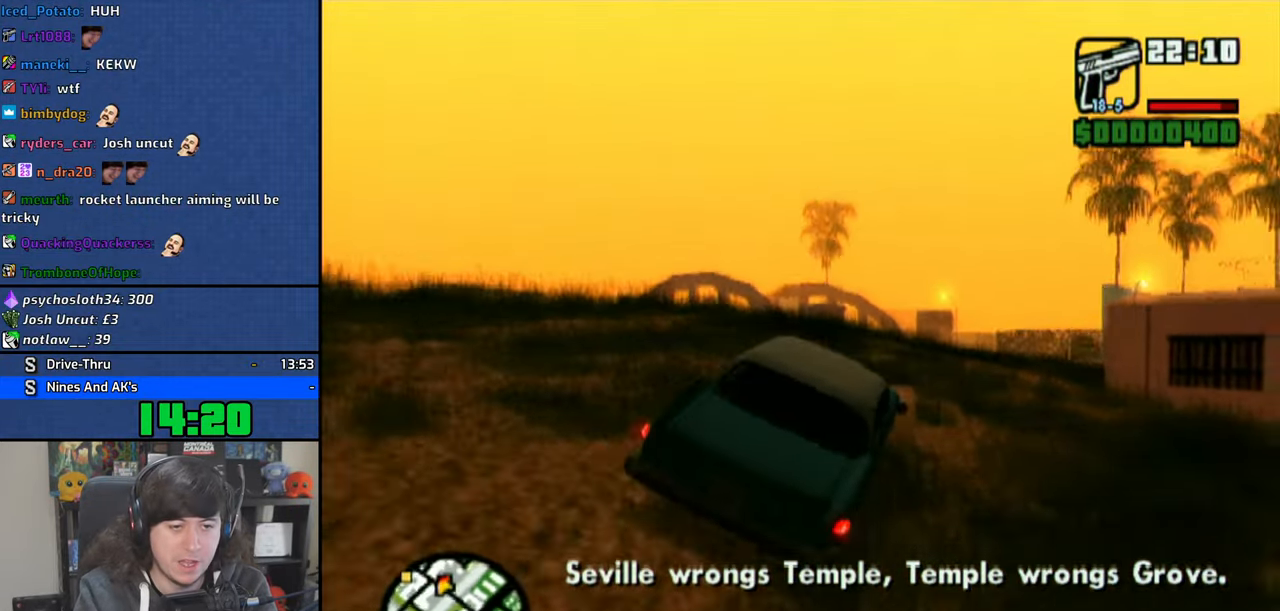
{"dt_ms": 500, "buttons": ["CROSS"], "left_stick": "center", "right_stick": "center", "events": [[83, "left_stick", "center"]]}
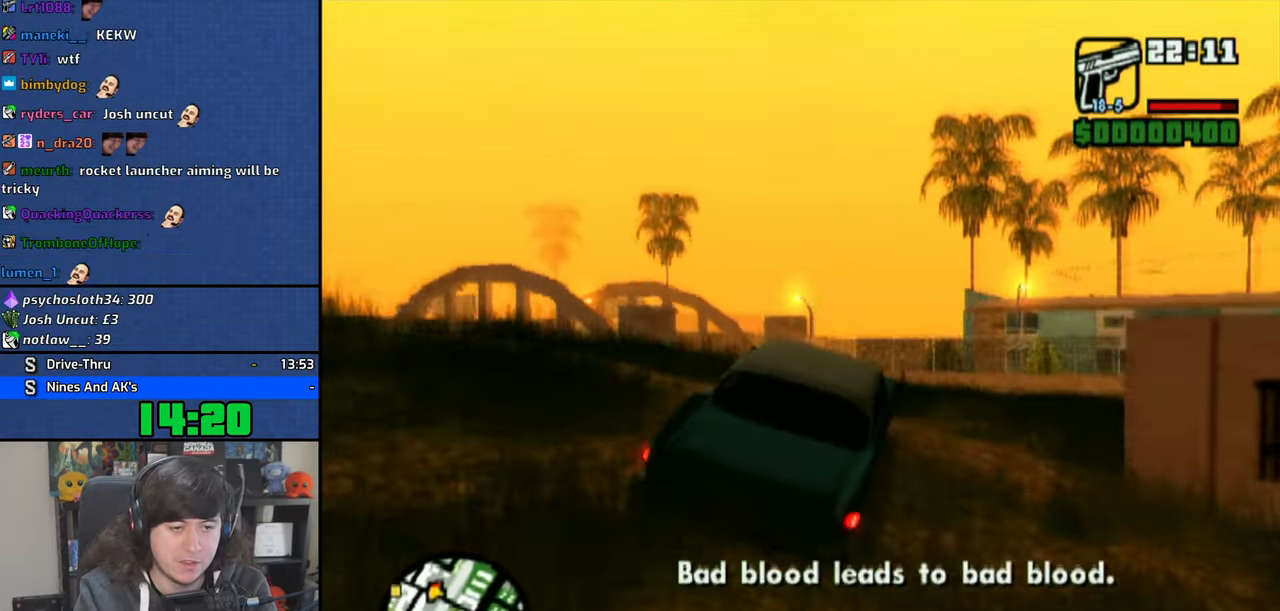
{"dt_ms": 1000, "buttons": [], "left_stick": "up-left", "right_stick": "center"}
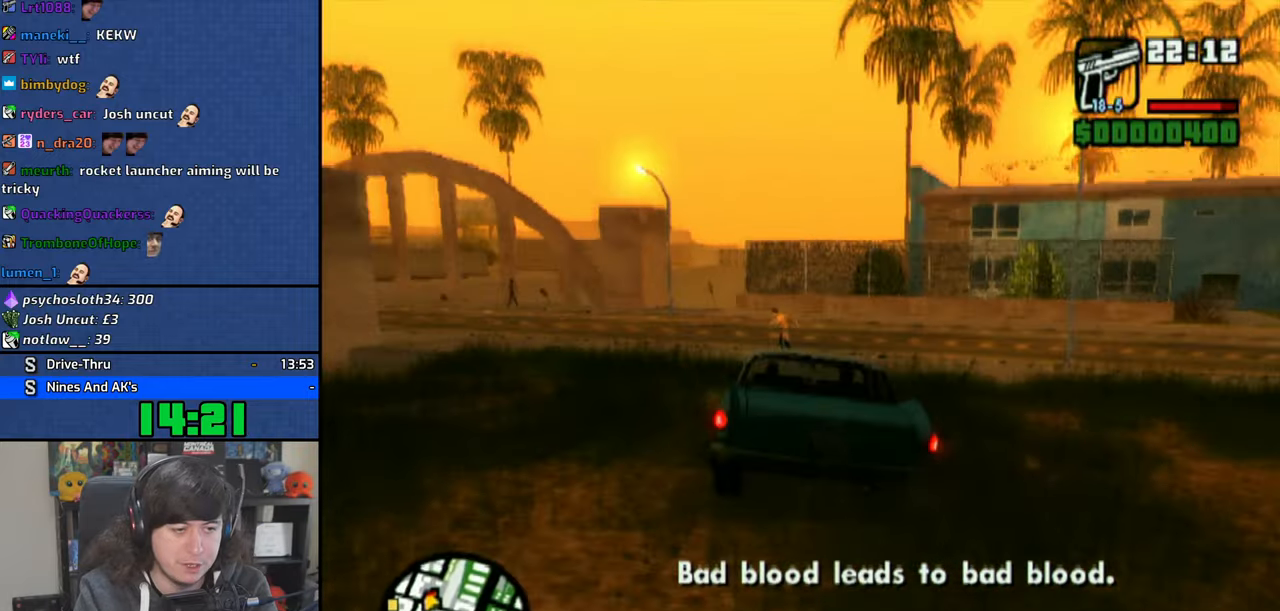
{"dt_ms": 500, "buttons": ["CROSS"], "left_stick": "up-left", "right_stick": "center", "events": [[100, "CROSS", "down"], [150, "CROSS", "up"], [250, "CROSS", "down"], [333, "CROSS", "up"], [400, "CROSS", "down"]]}